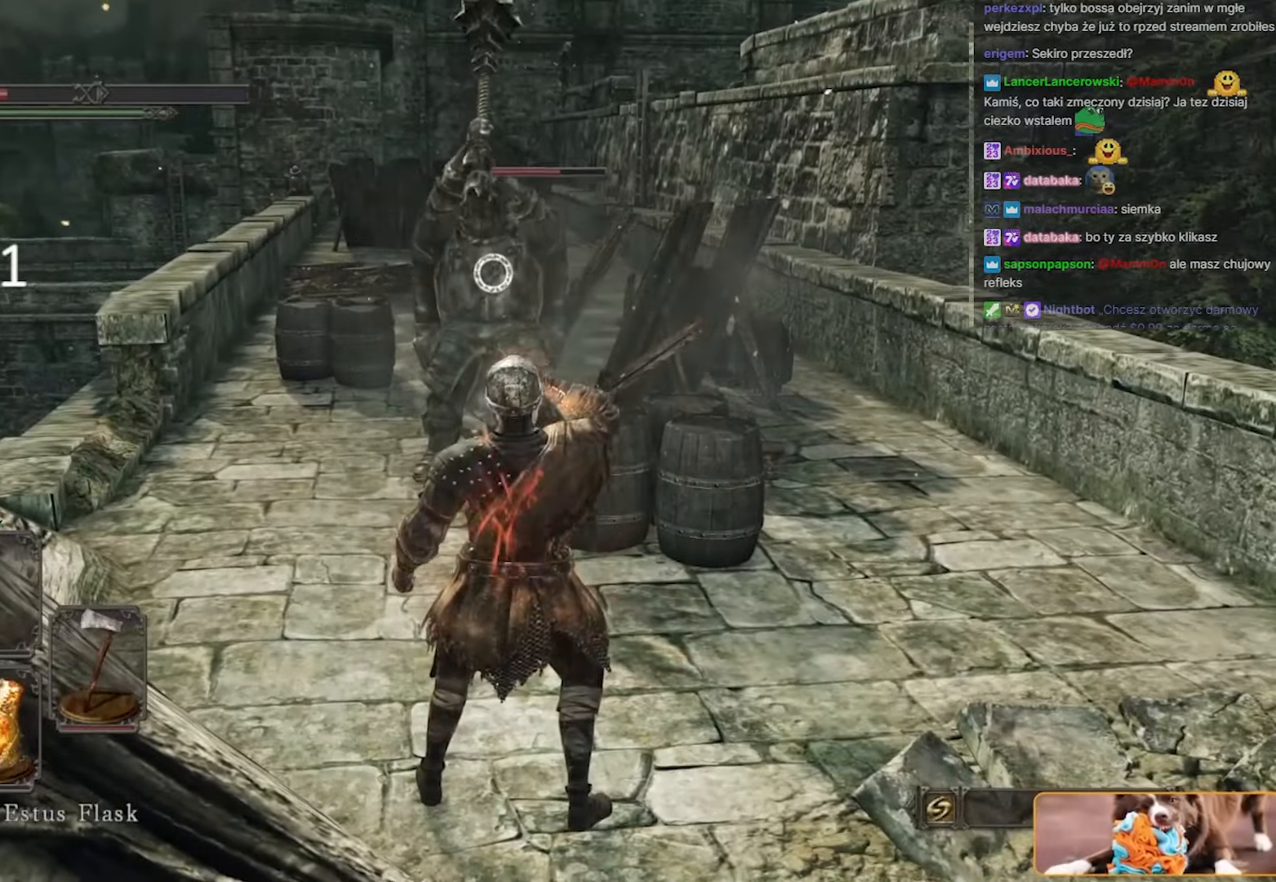
Gameplay with keyboard and mouse; each line is a JSON object with the keys and mouse buttons held at the frame after it. "events" lists presses ("down") and releases ("up") of "1", "2", "3", "4", "5", "a", "alt", "c", "caps_lock", "ctrl", "d", "e", "f", "g", "q", "r", "s", "shift", "space", "t", "tab", "v", "w", "x", "z", "mouse_left", "mouse_wheel" and "mouse_right" between this image and that frame as [ms after this image, input, new state], when the widget could be followed in between. "mouse_left", "mouse_wheel", "mouse_right" = the "left", "wheel", "right" buttons of the "mouse" list. No other keys are recorded. "wheel" means that the mouse wheel is clicked or scrolled. Not read: mouse_move.
{"keys": ["s"], "mouse": [], "events": [[33, "space", "down"], [167, "space", "up"], [217, "space", "down"], [317, "space", "up"], [367, "space", "down"], [467, "space", "up"]]}
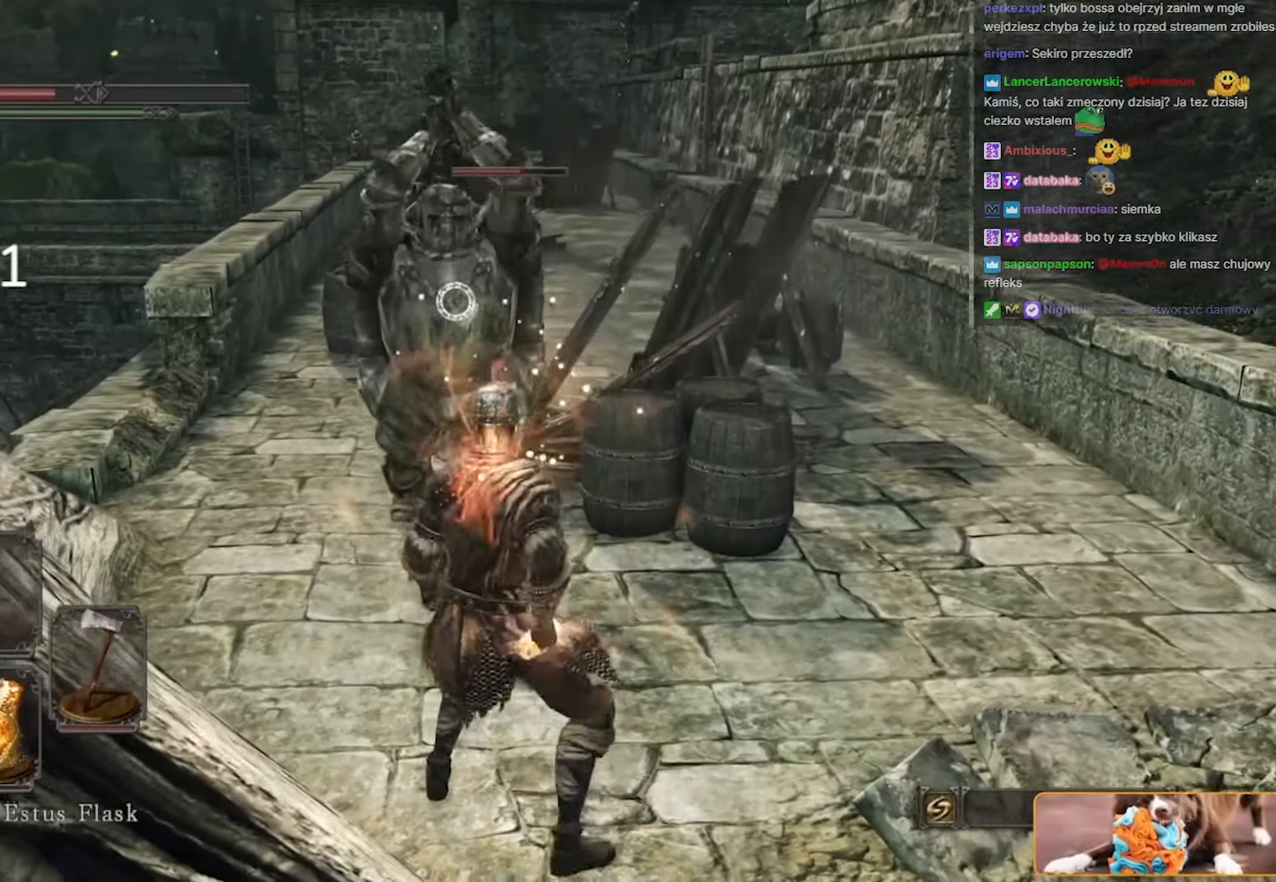
{"keys": ["s"], "mouse": [], "events": [[50, "space", "down"], [100, "space", "up"], [183, "space", "down"], [283, "space", "up"], [333, "space", "down"], [417, "space", "up"]]}
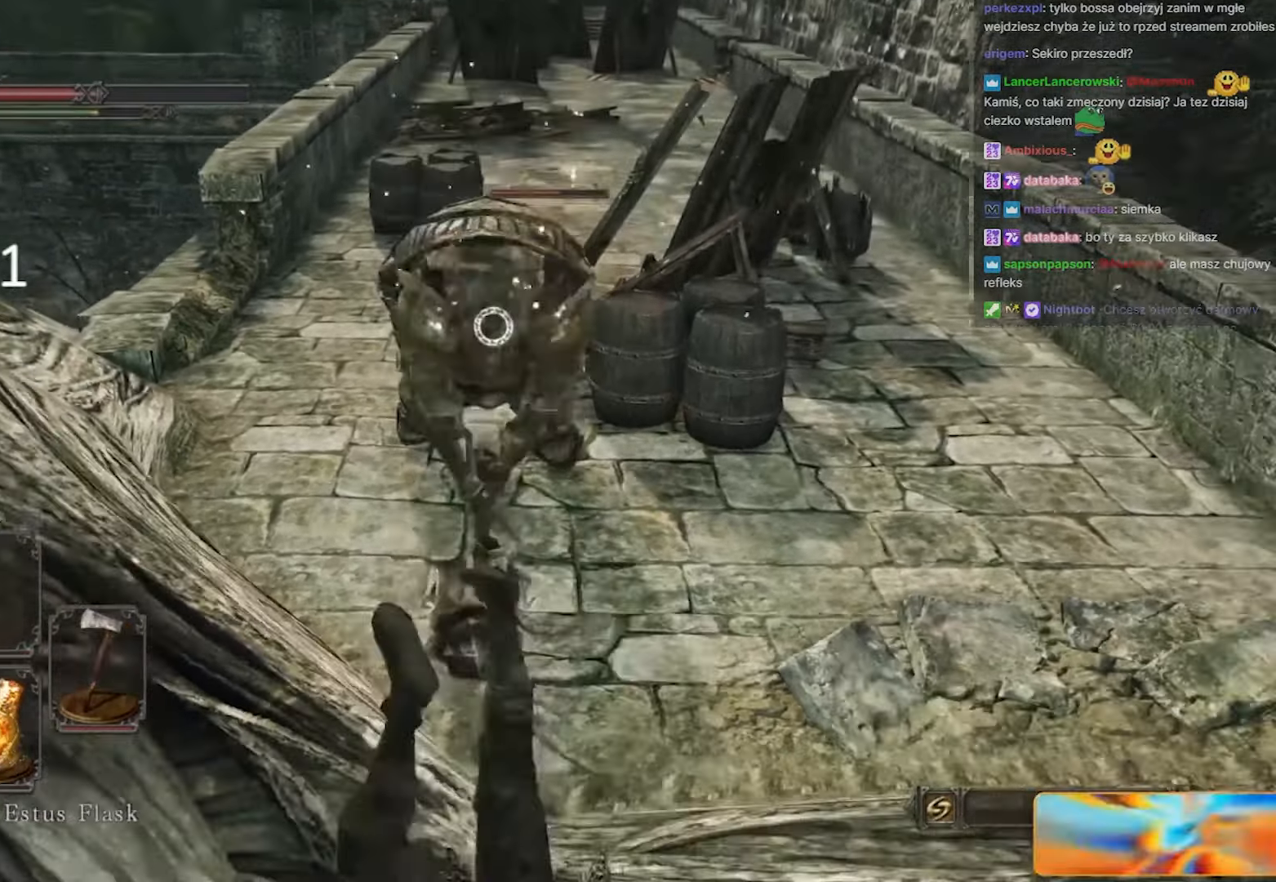
{"keys": ["s"], "mouse": [], "events": [[17, "space", "down"], [67, "space", "up"]]}
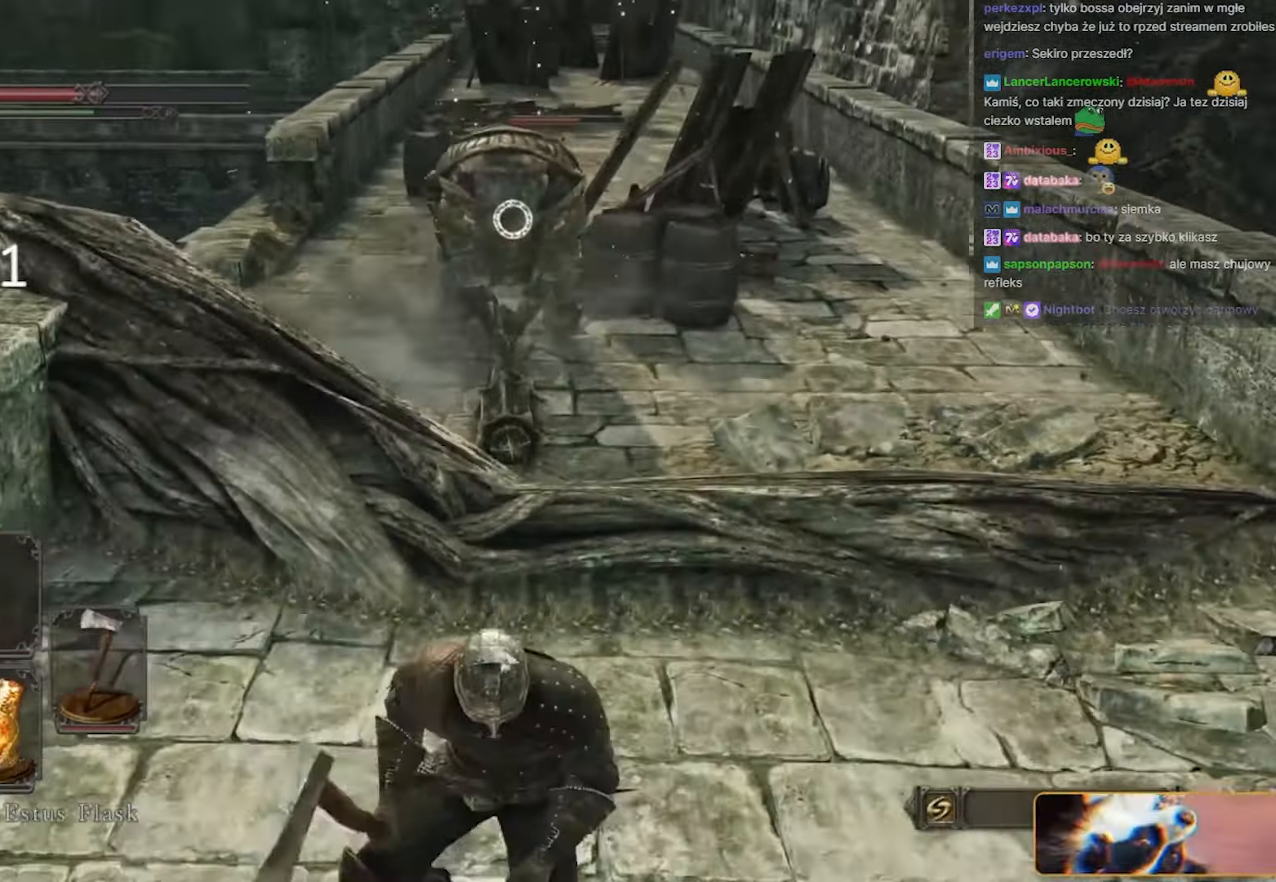
{"keys": ["w"], "mouse": [], "events": [[33, "s", "up"], [183, "w", "down"]]}
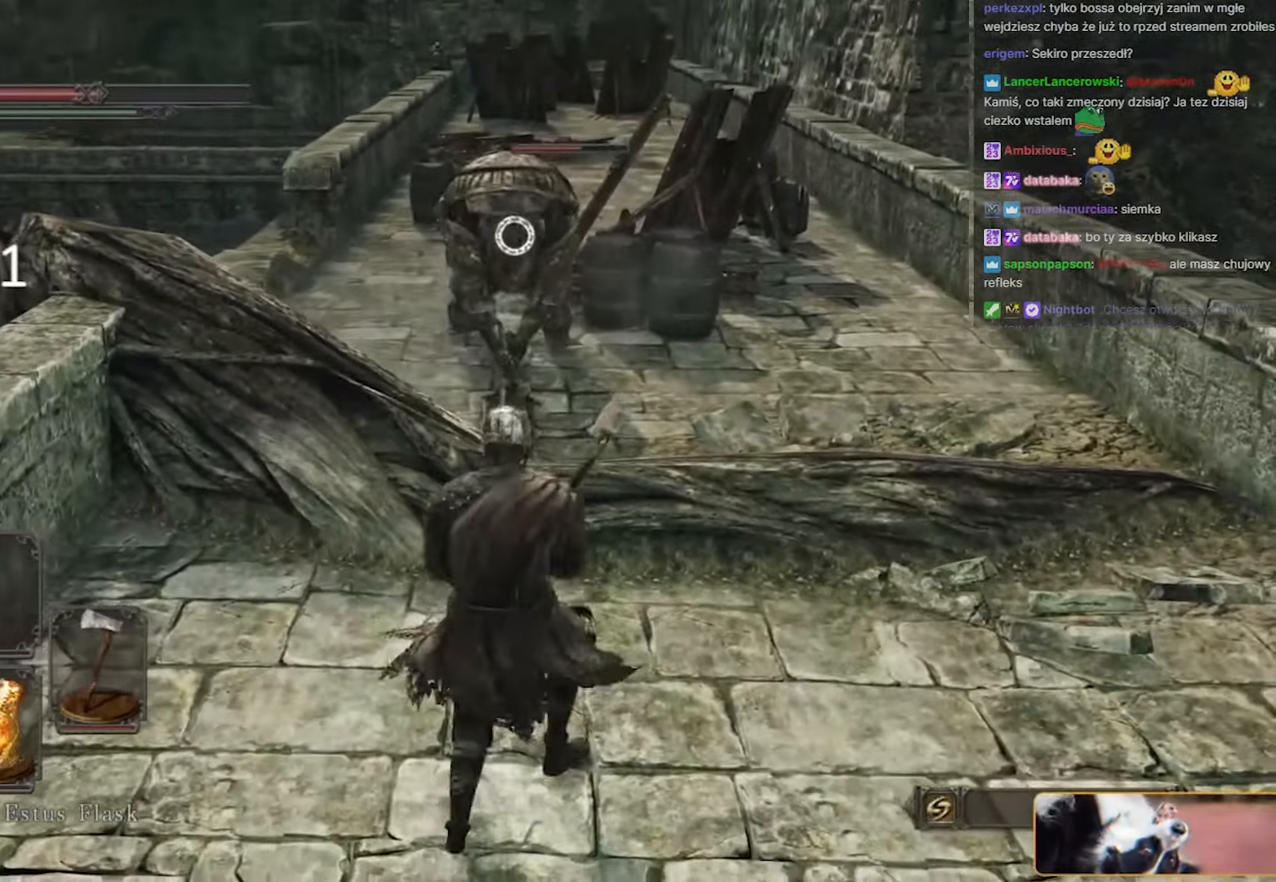
{"keys": ["w"], "mouse": [], "events": []}
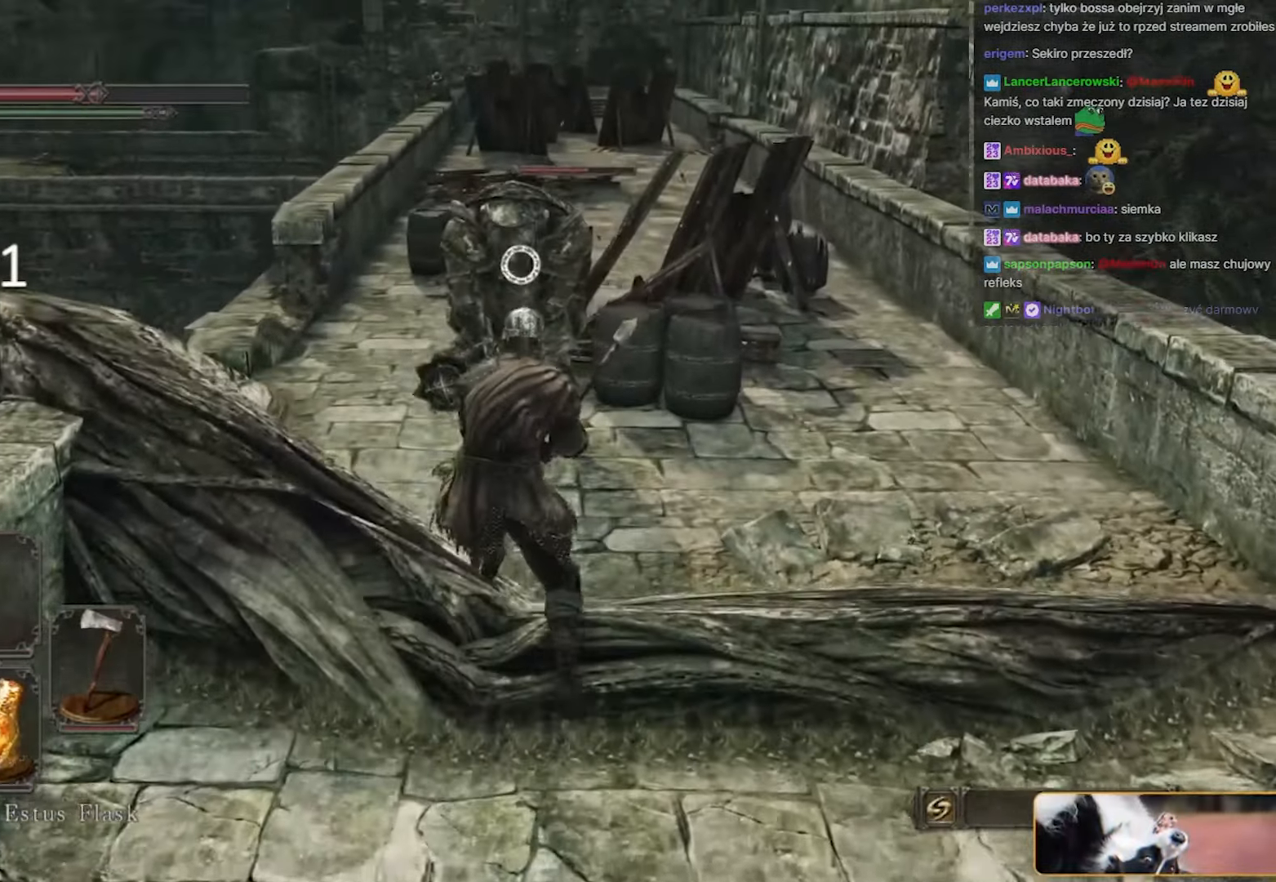
{"keys": ["space", "w"], "mouse": [], "events": [[100, "mouse_left", "down"], [117, "mouse_left", "up"], [117, "space", "down"]]}
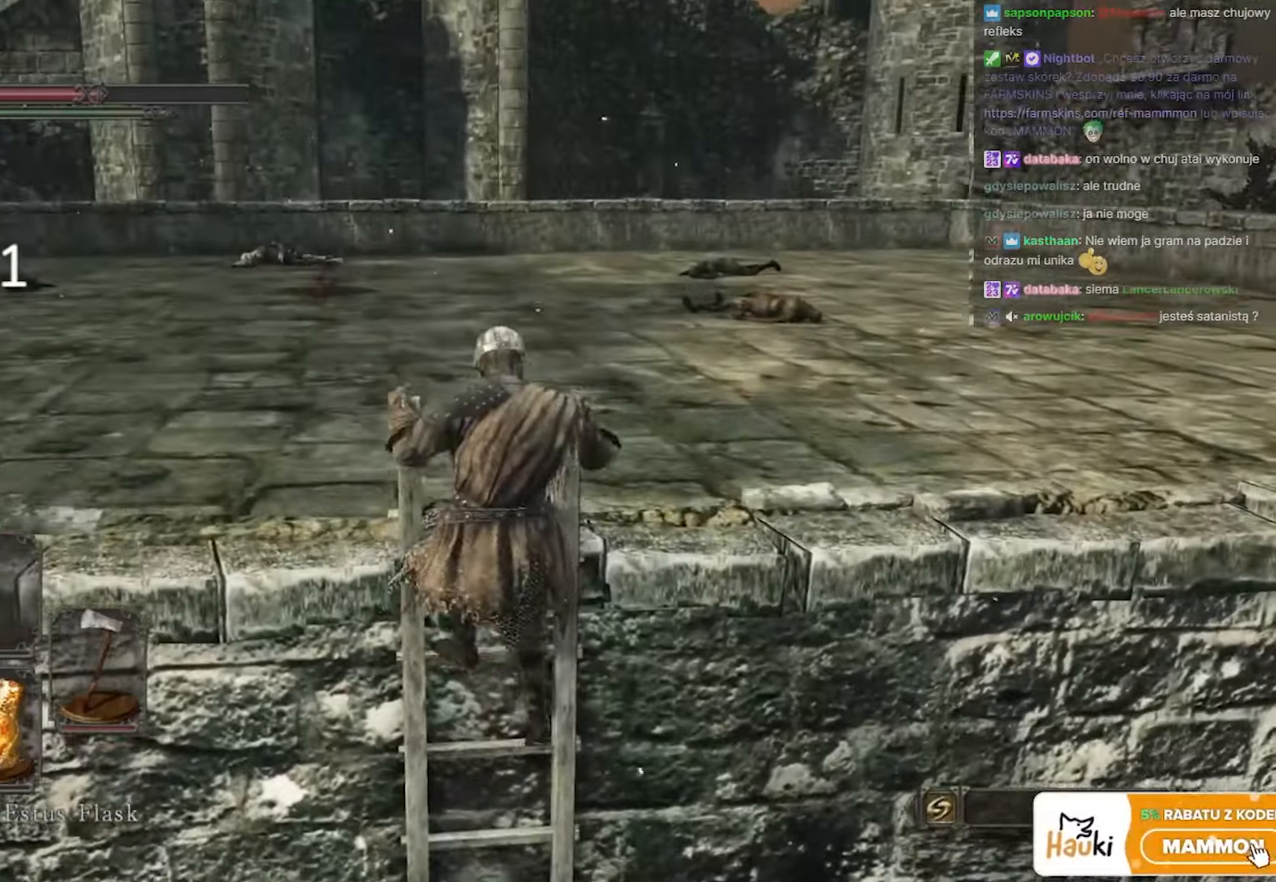
{"keys": ["space", "w"], "mouse": [], "events": []}
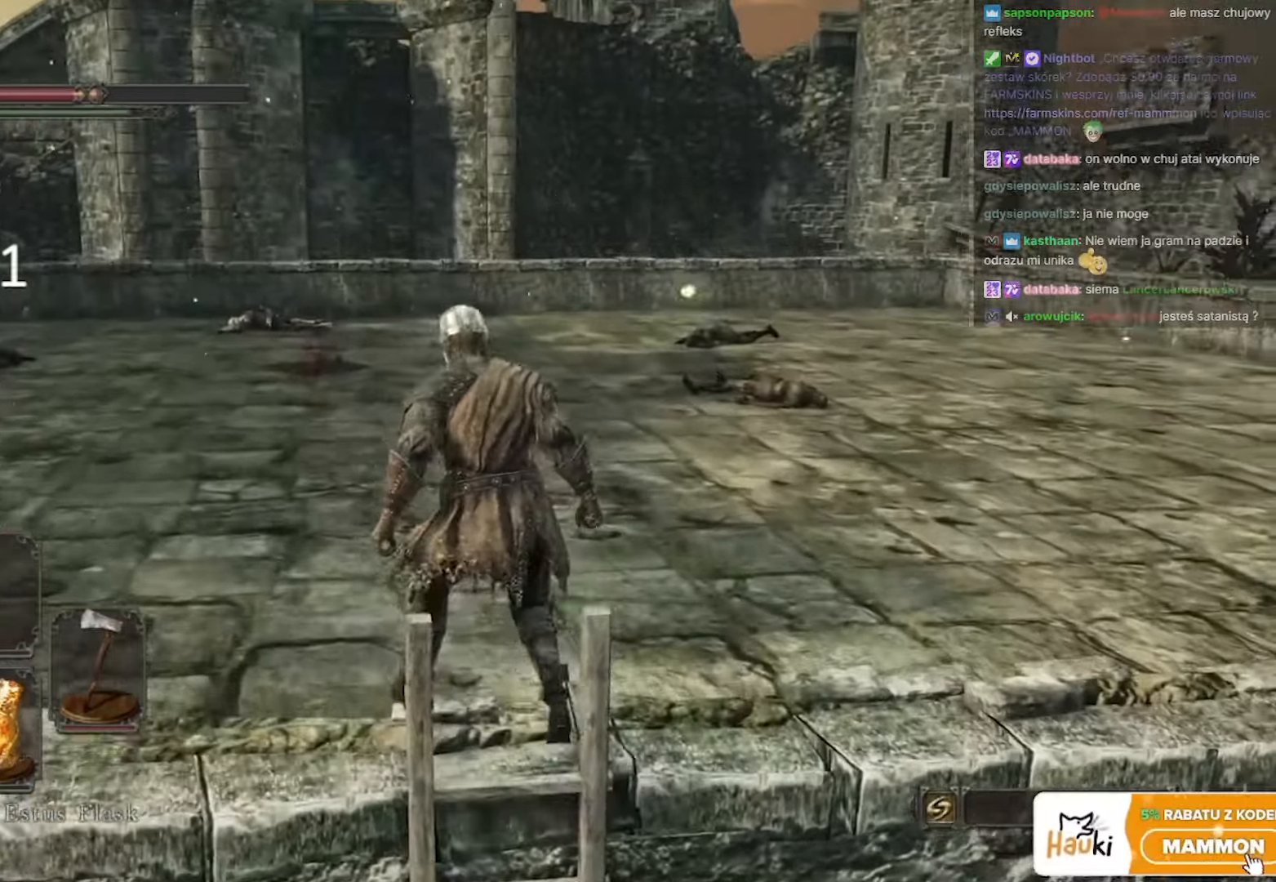
{"keys": ["w"], "mouse": [], "events": [[417, "space", "up"]]}
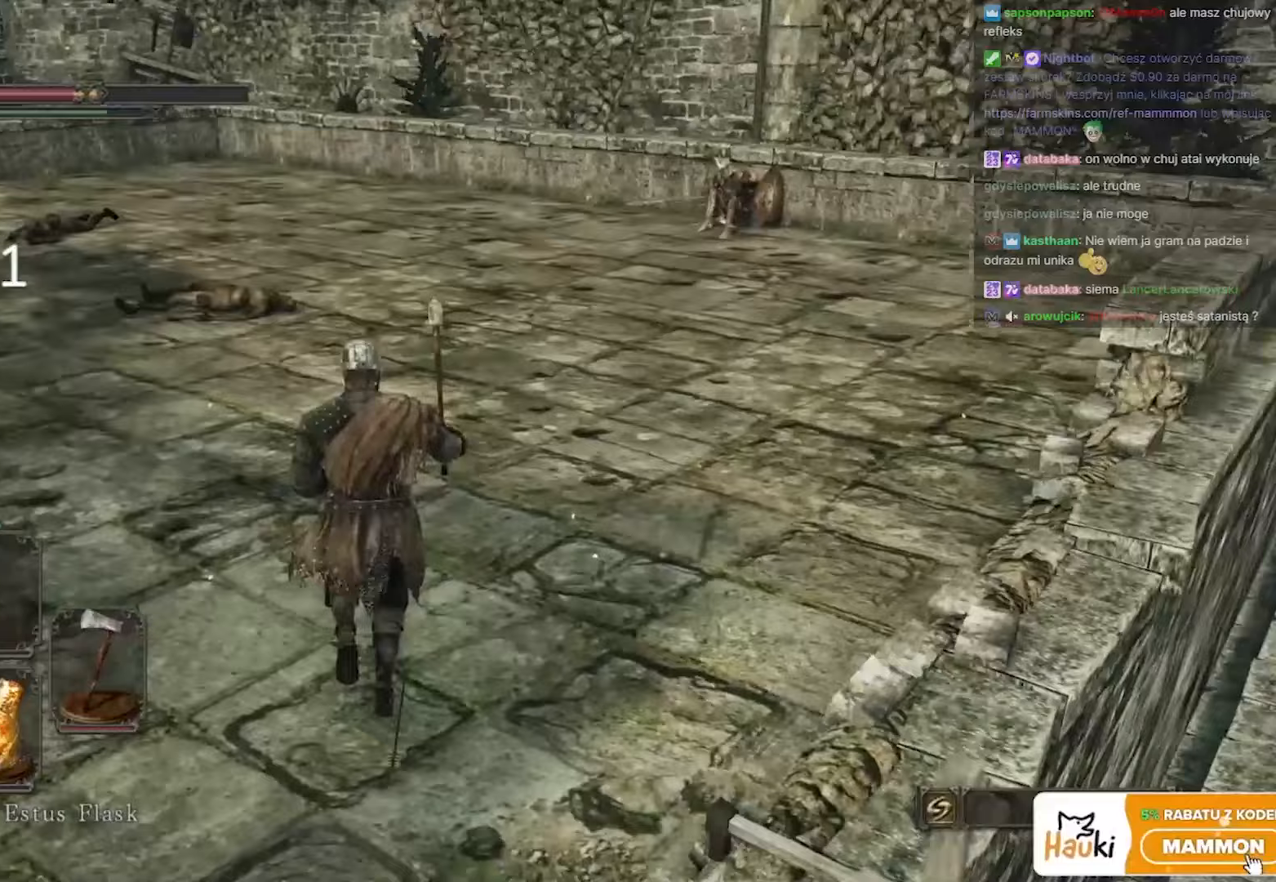
{"keys": ["w"], "mouse": [], "events": [[17, "d", "down"], [233, "d", "up"]]}
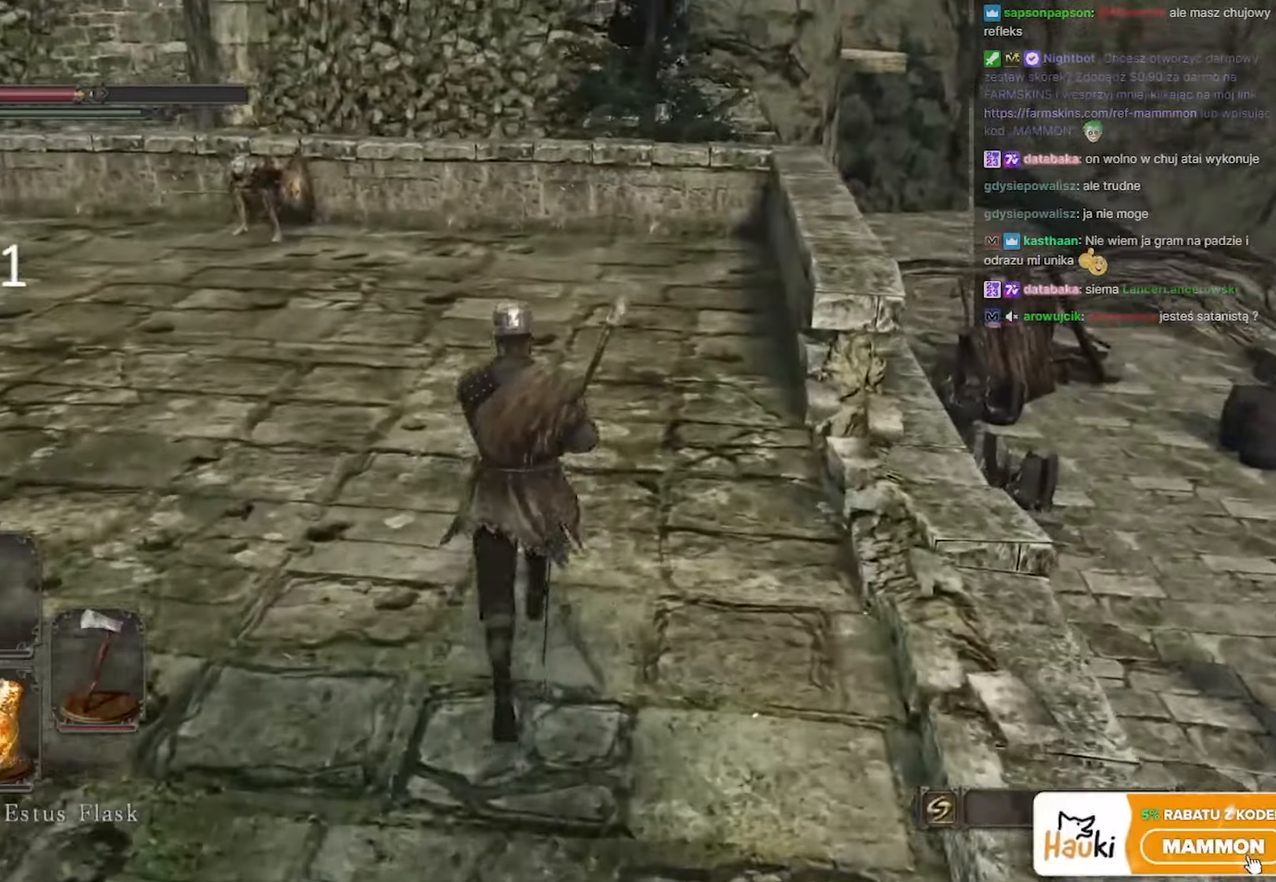
{"keys": ["w"], "mouse": [], "events": []}
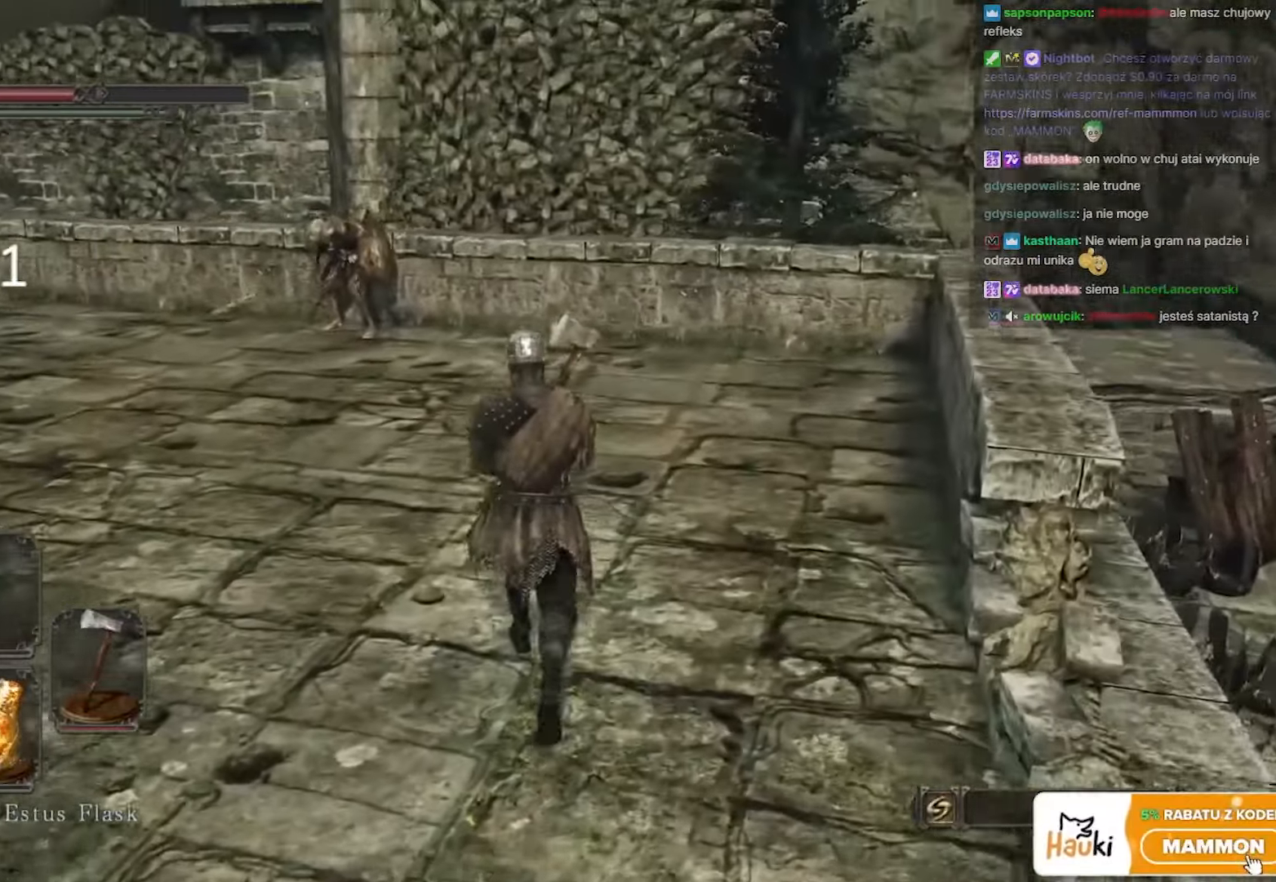
{"keys": ["w"], "mouse": [], "events": []}
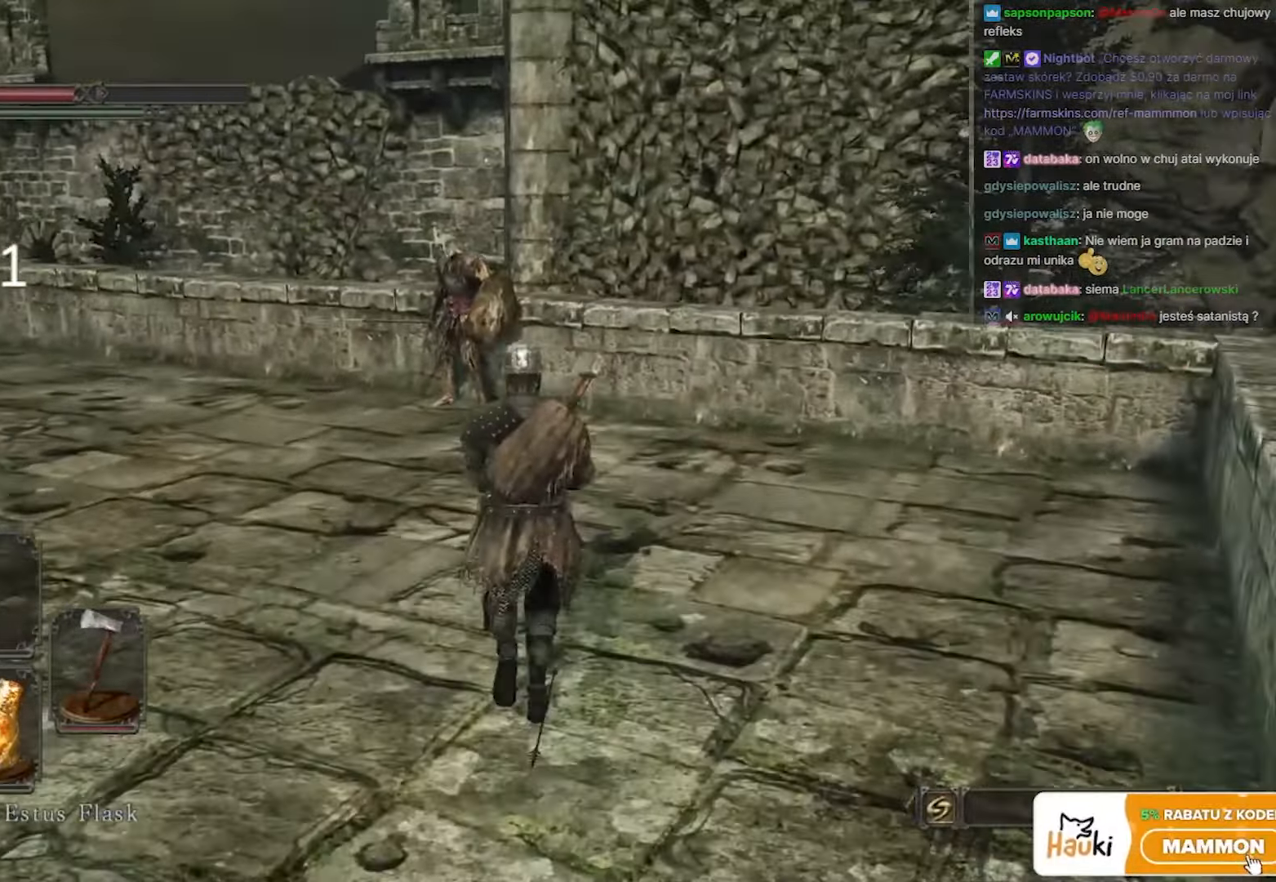
{"keys": ["w"], "mouse": [], "events": []}
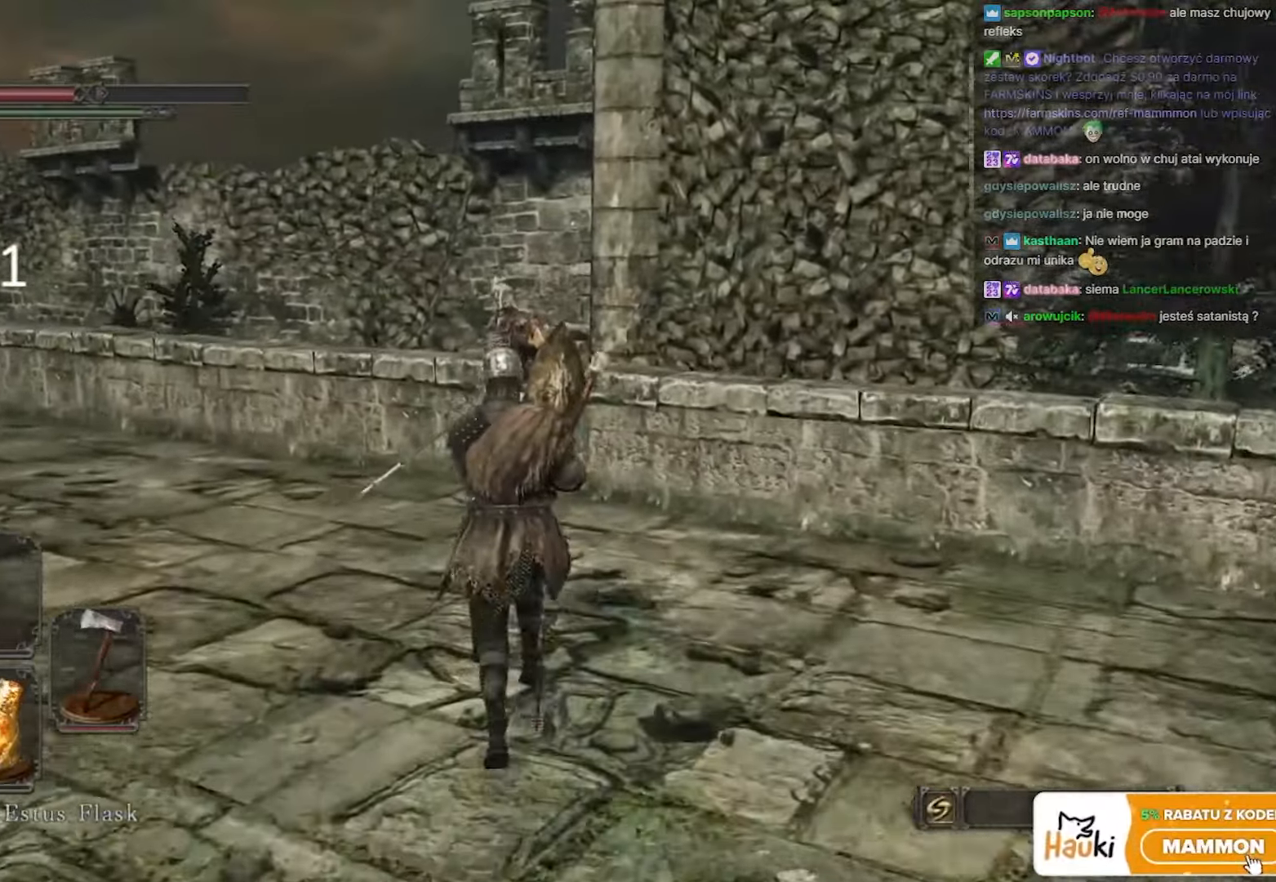
{"keys": ["w"], "mouse": ["left"], "events": [[417, "mouse_left", "down"]]}
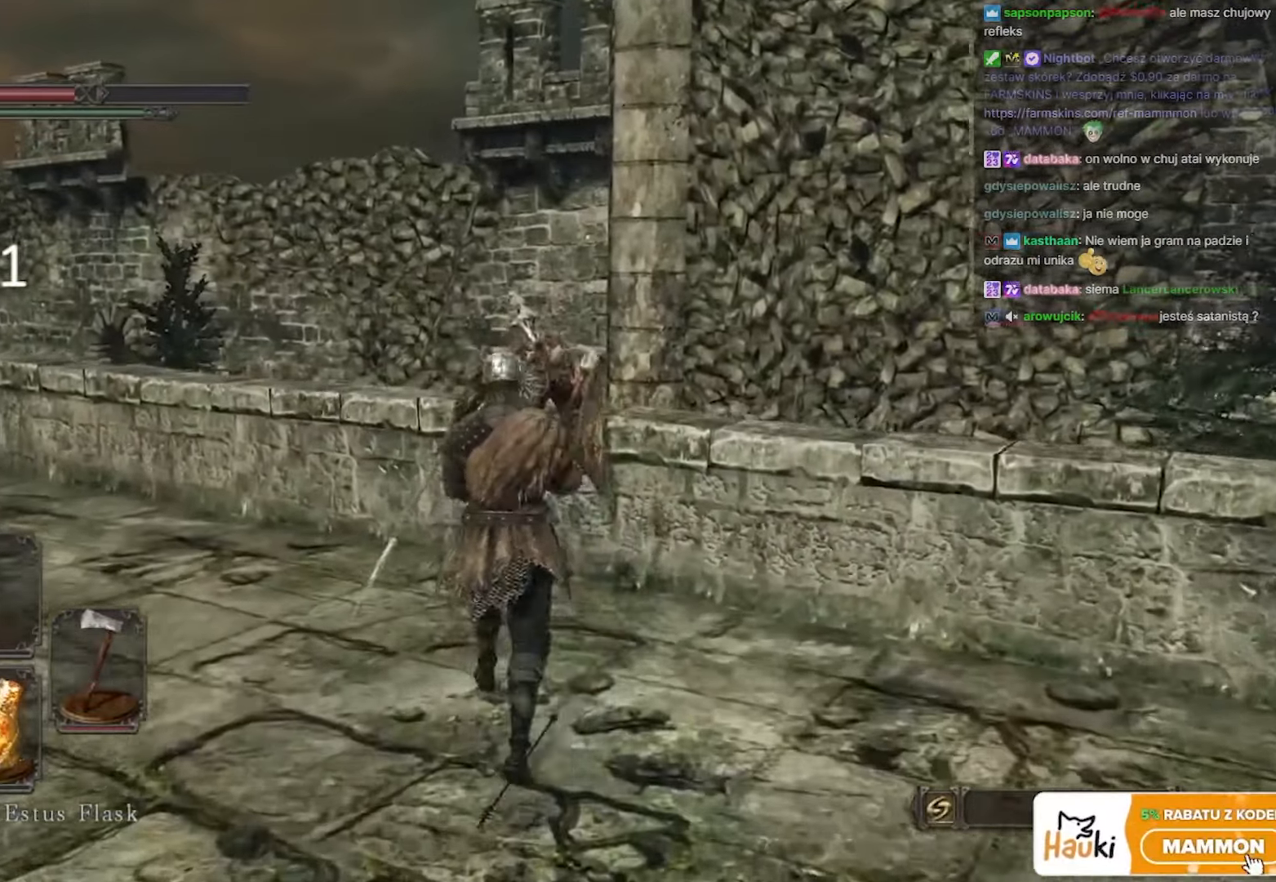
{"keys": ["w"], "mouse": ["left"], "events": [[50, "mouse_left", "up"], [217, "mouse_left", "down"], [350, "mouse_left", "up"], [467, "mouse_left", "down"]]}
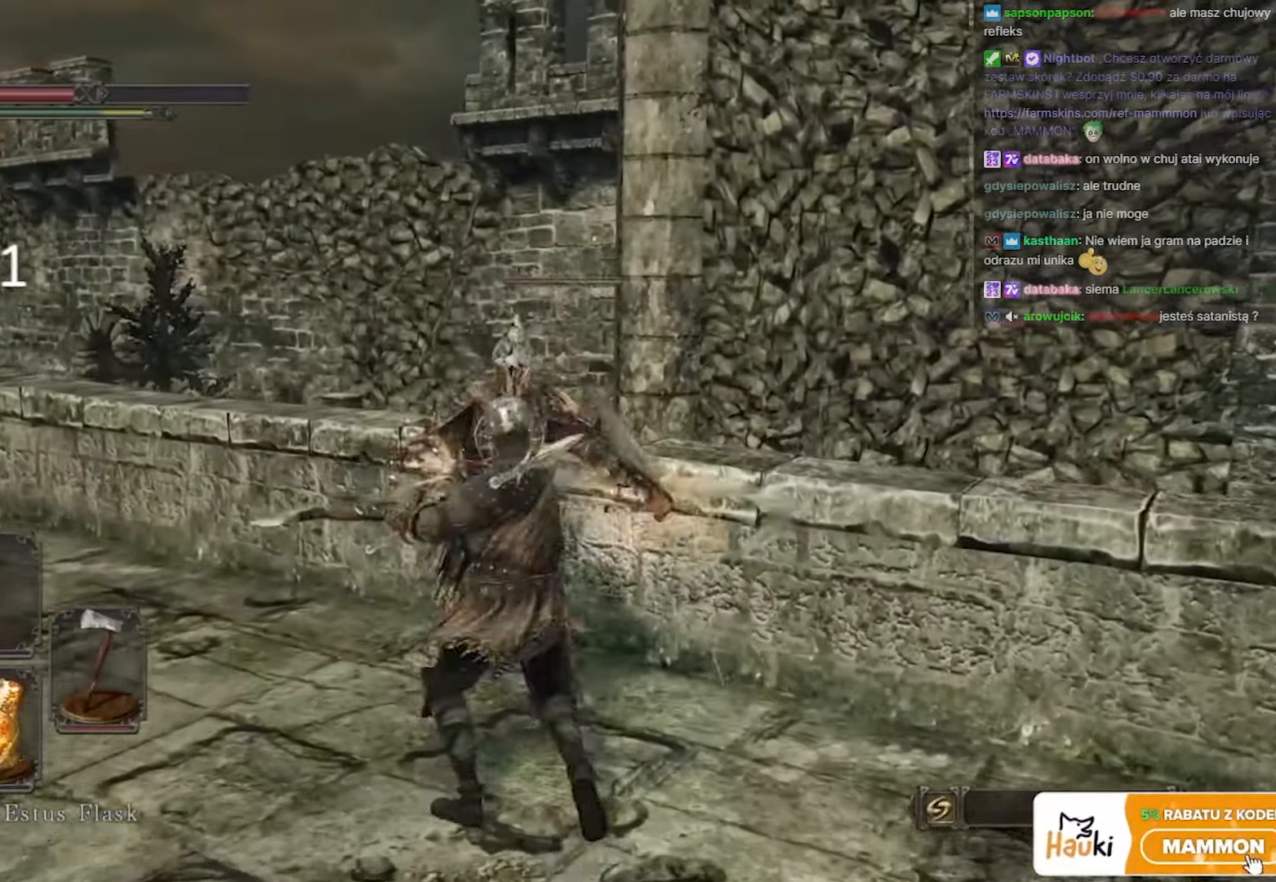
{"keys": ["w"], "mouse": [], "events": [[100, "mouse_left", "up"], [167, "mouse_left", "down"], [300, "mouse_left", "up"]]}
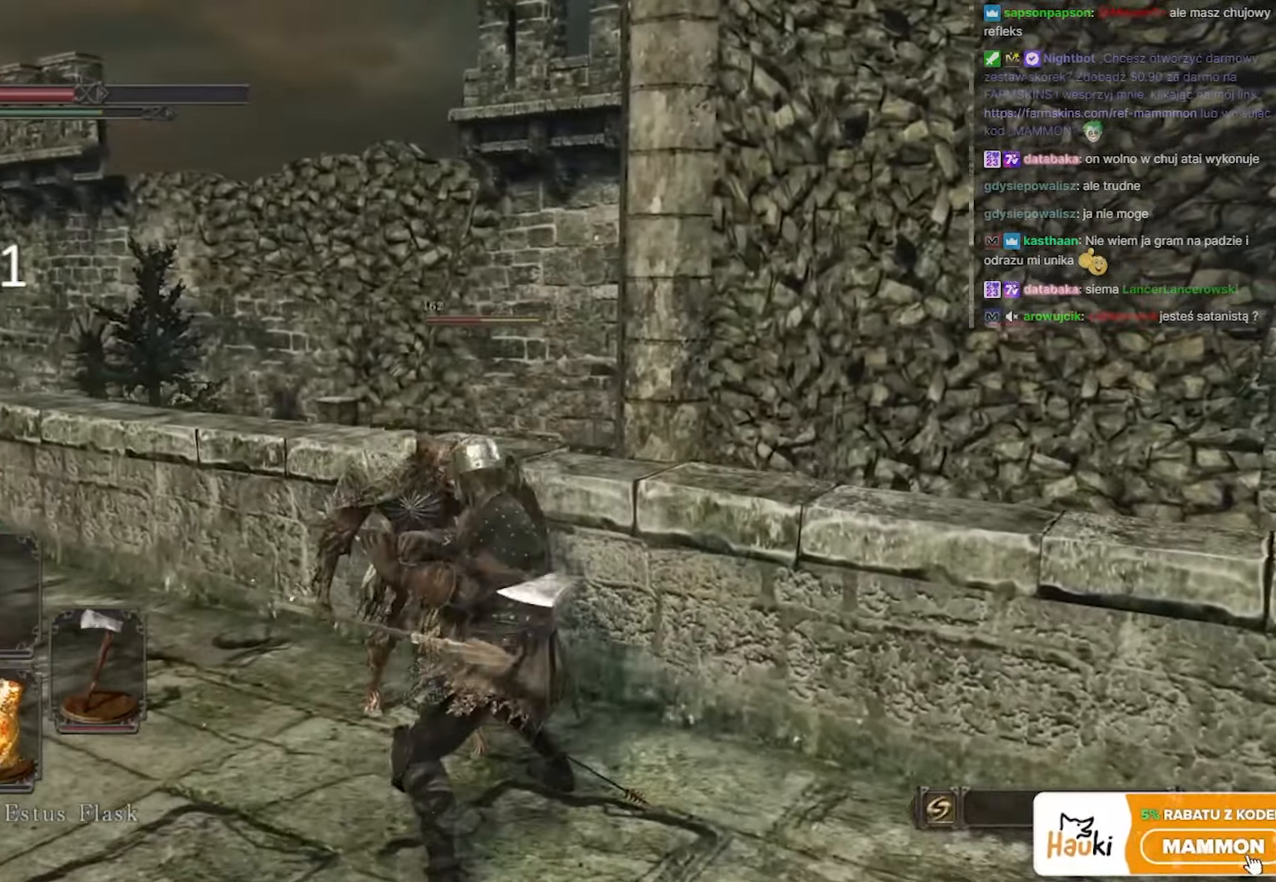
{"keys": ["w"], "mouse": [], "events": [[350, "mouse_left", "down"], [500, "mouse_left", "up"]]}
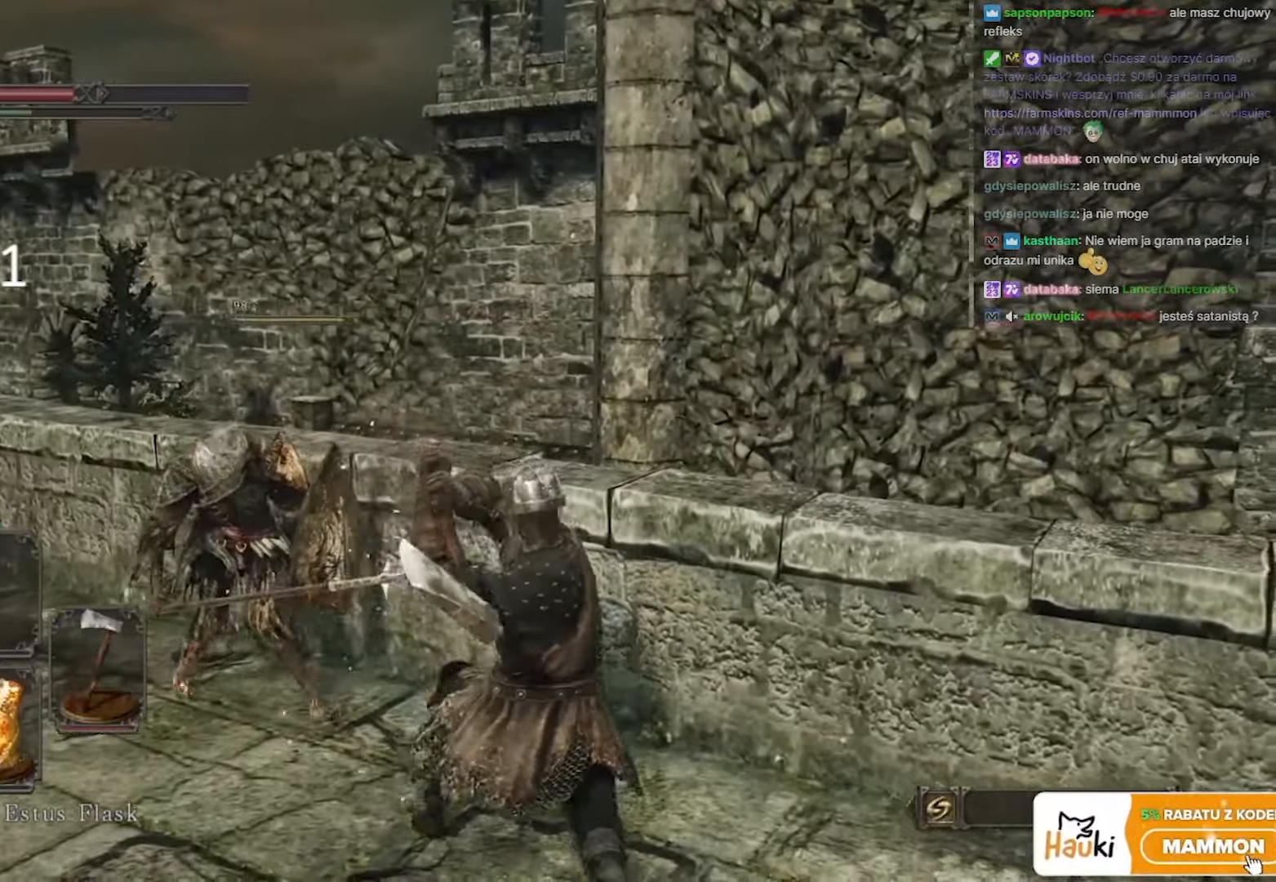
{"keys": ["w"], "mouse": [], "events": [[50, "a", "down"], [133, "mouse_left", "down"], [200, "mouse_left", "up"], [283, "a", "up"], [283, "mouse_left", "down"], [383, "mouse_left", "up"]]}
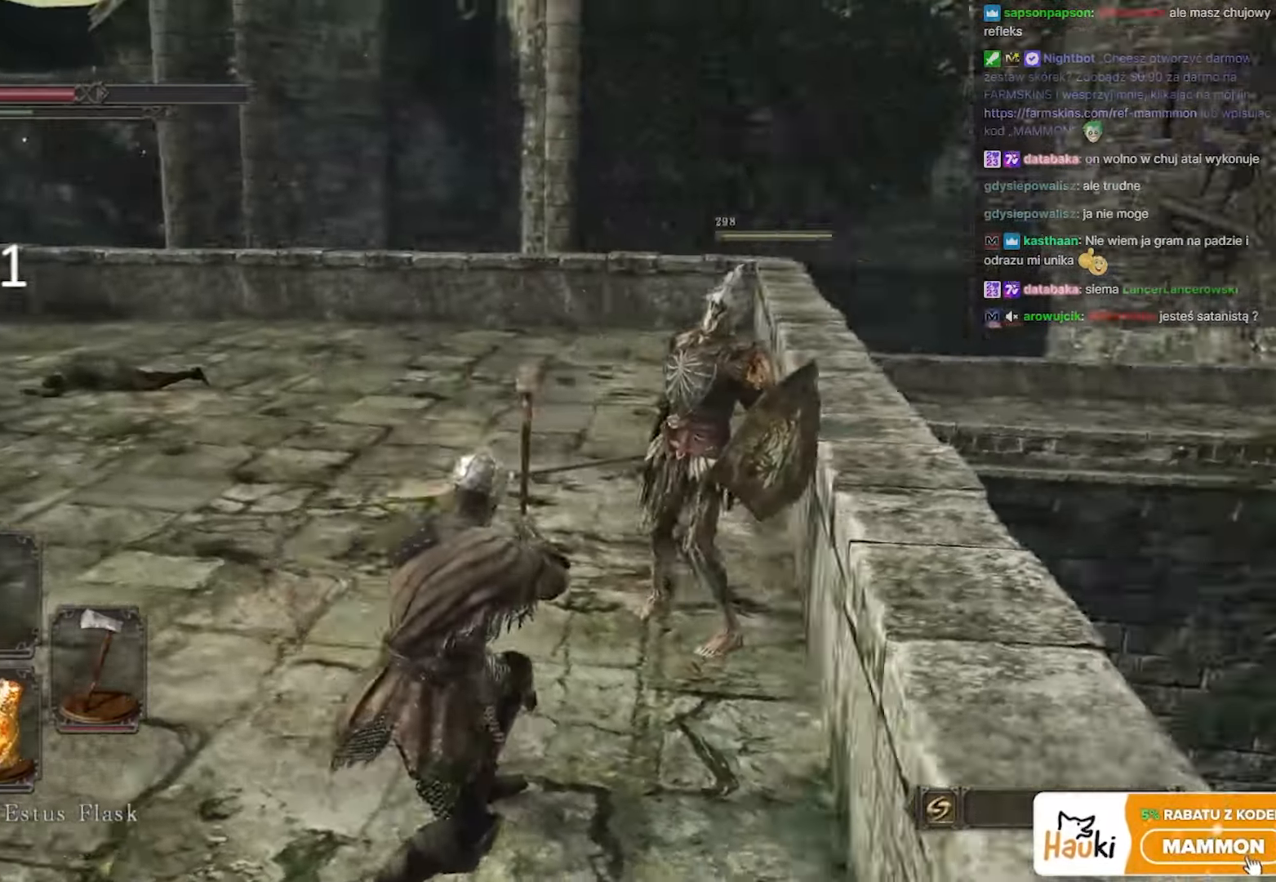
{"keys": ["w"], "mouse": ["left"], "events": [[150, "mouse_left", "down"], [300, "mouse_left", "up"], [383, "mouse_left", "down"]]}
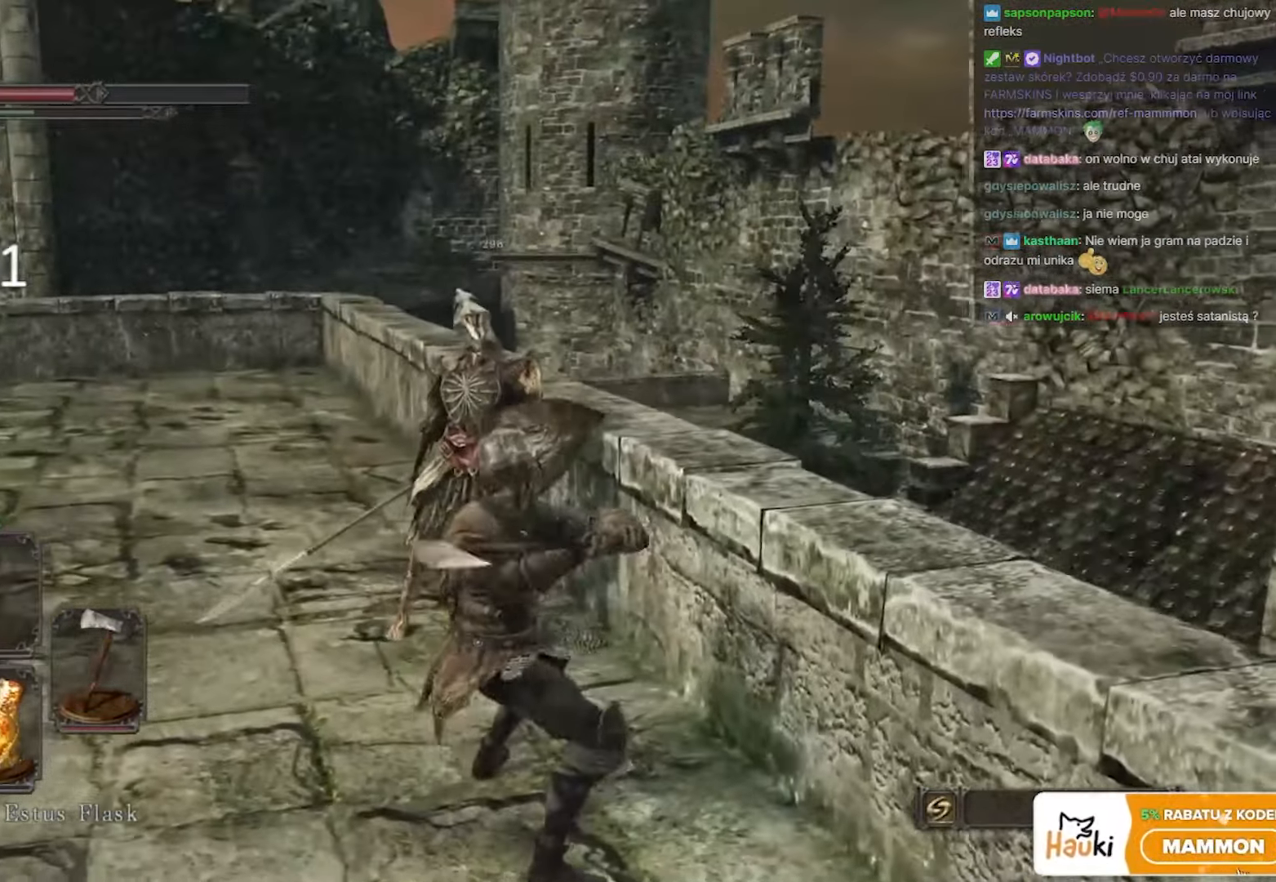
{"keys": [], "mouse": [], "events": [[17, "mouse_left", "up"], [350, "w", "up"]]}
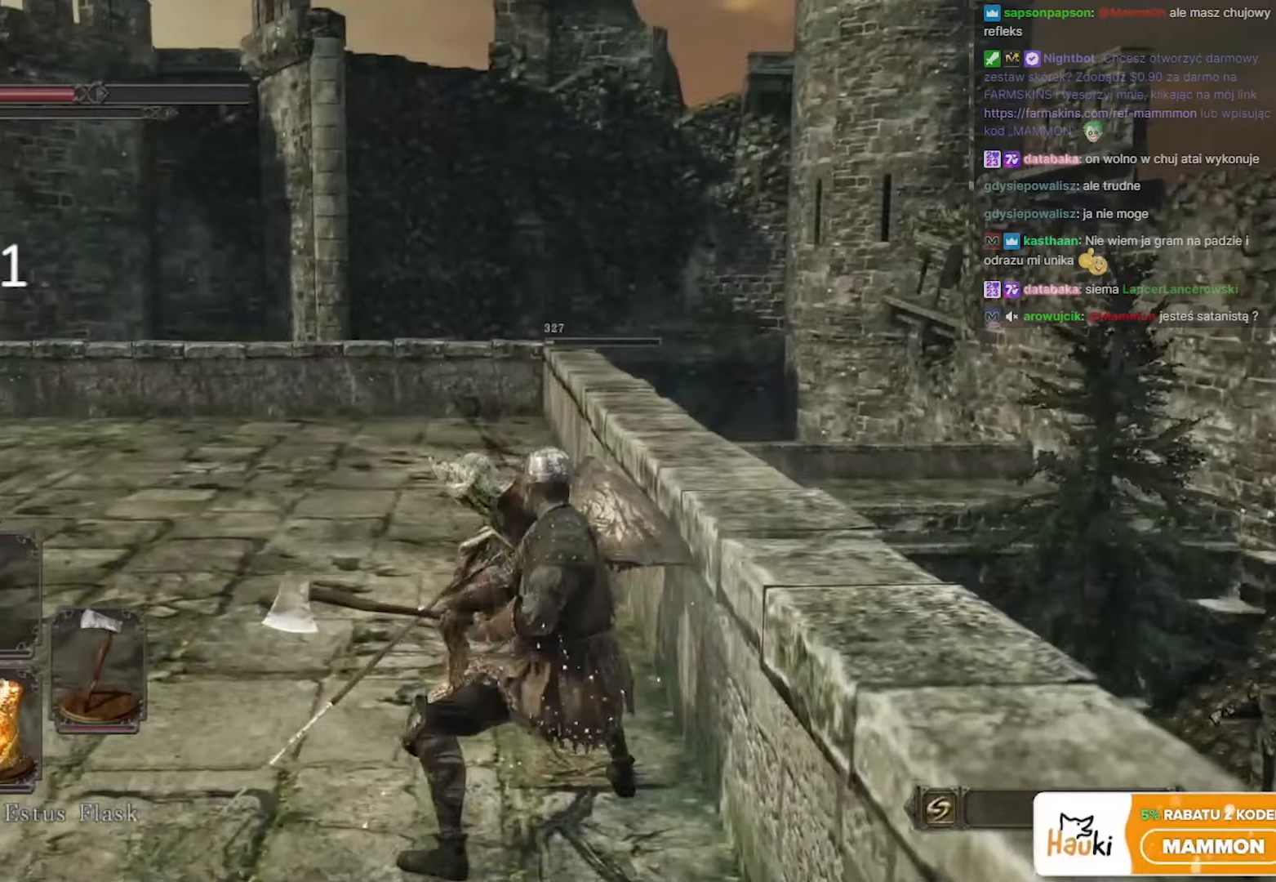
{"keys": ["a"], "mouse": [], "events": [[433, "a", "down"]]}
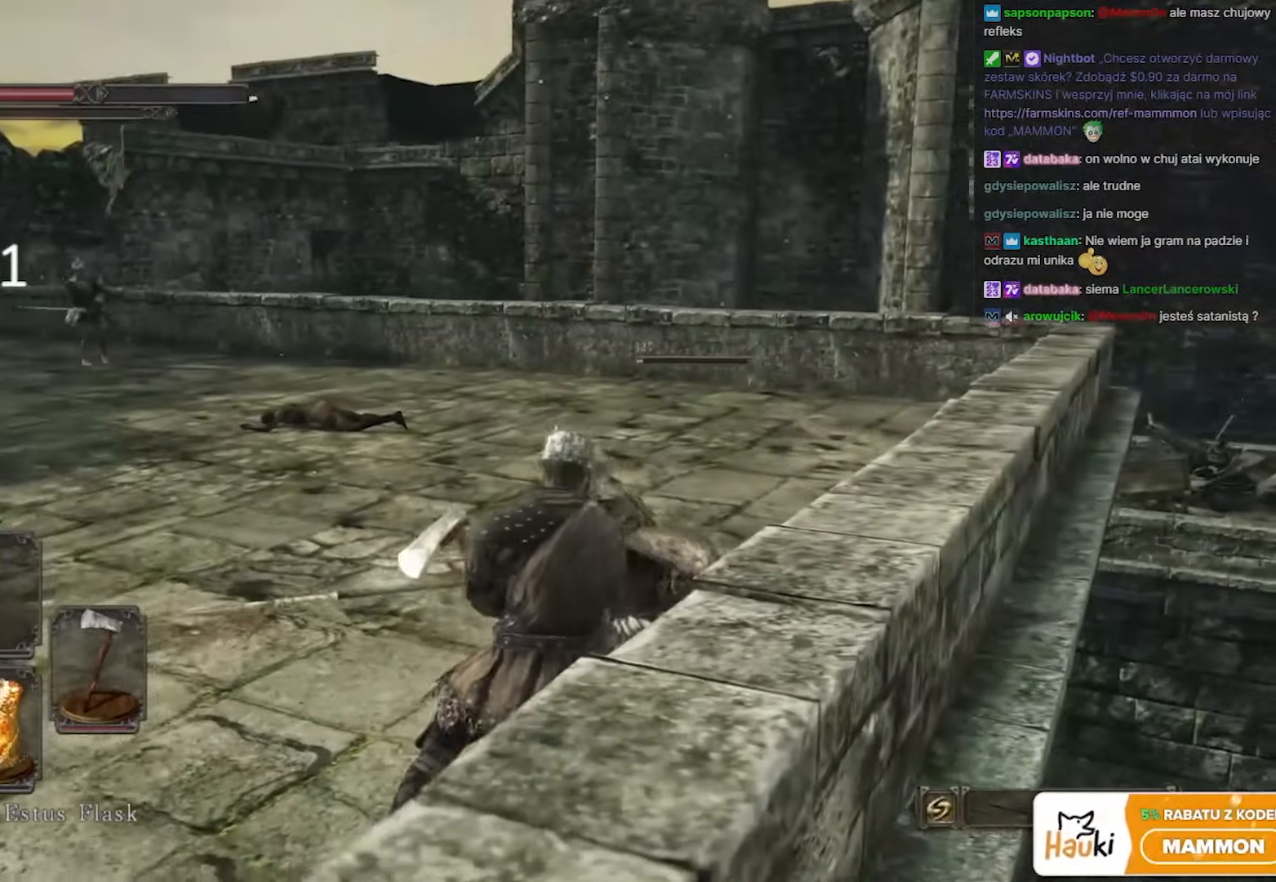
{"keys": ["a"], "mouse": [], "events": []}
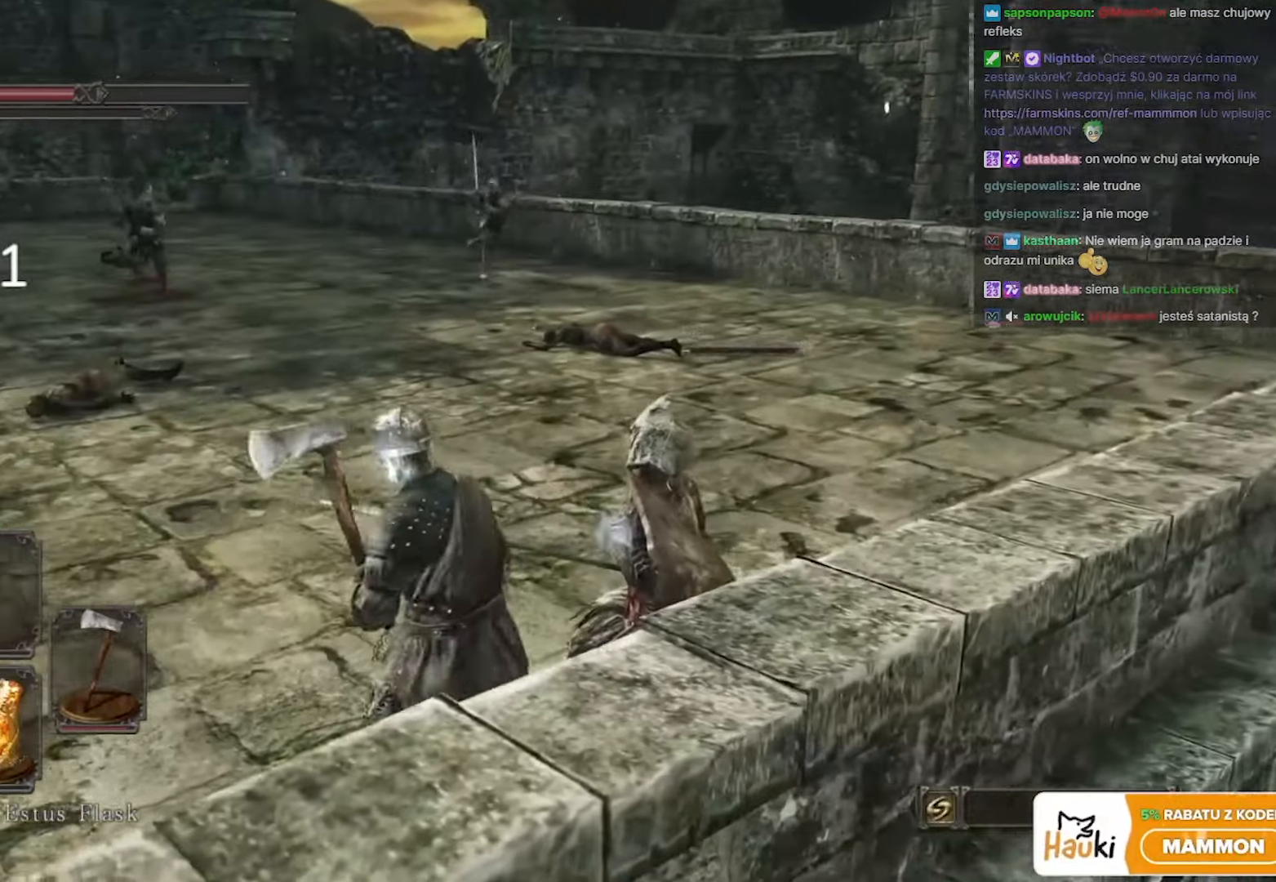
{"keys": ["a"], "mouse": ["wheel"], "events": [[500, "mouse_wheel", "down"]]}
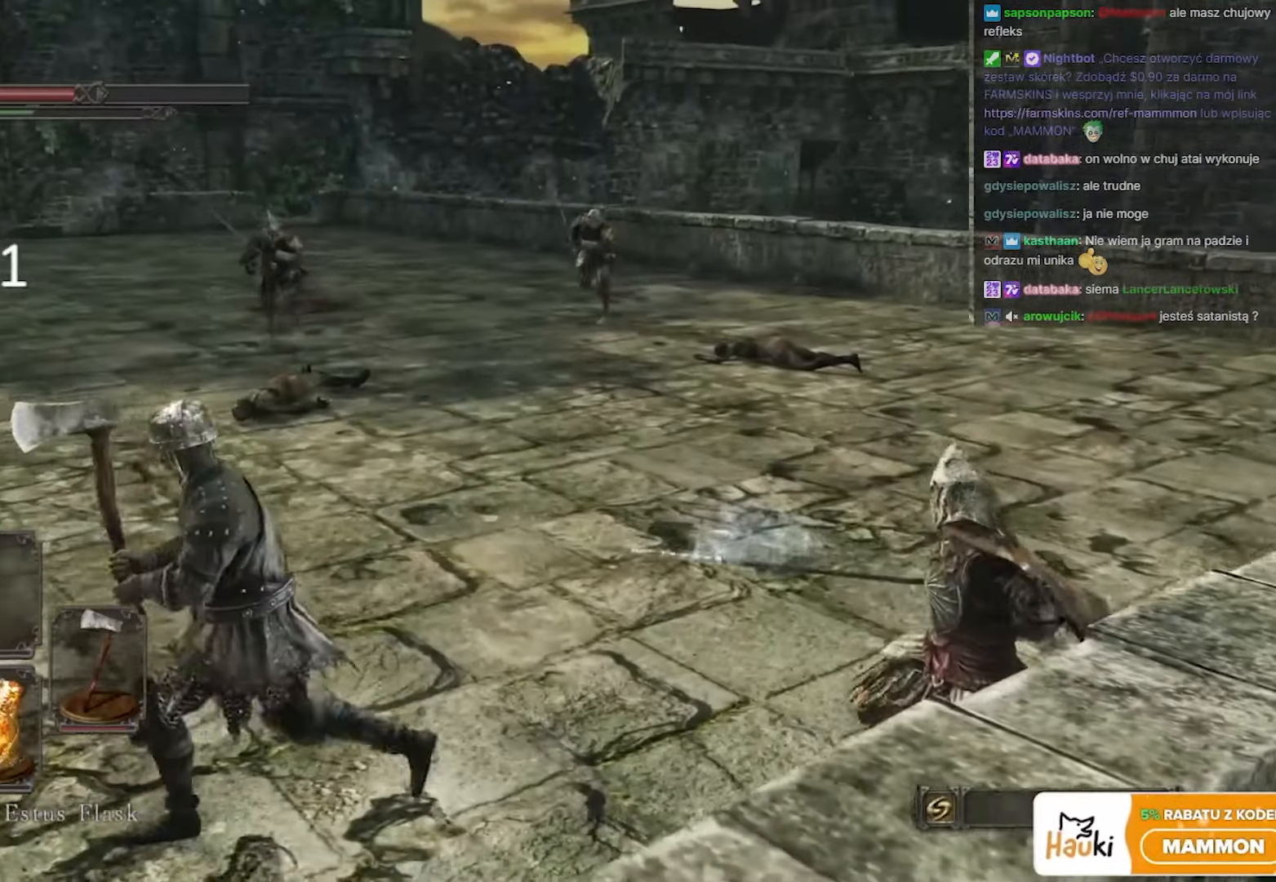
{"keys": ["a", "s"], "mouse": [], "events": [[200, "mouse_wheel", "up"], [217, "s", "down"]]}
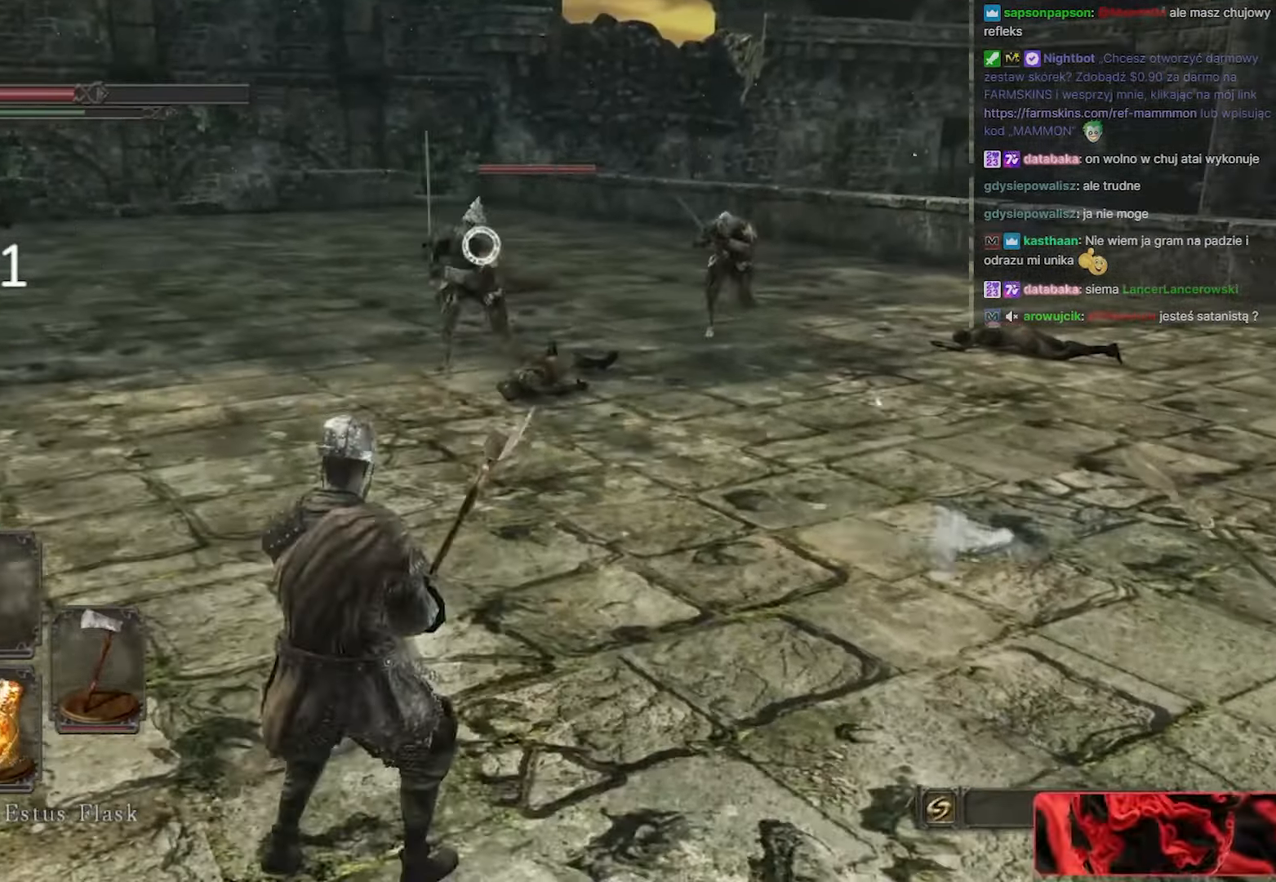
{"keys": ["a"], "mouse": [], "events": [[400, "s", "up"]]}
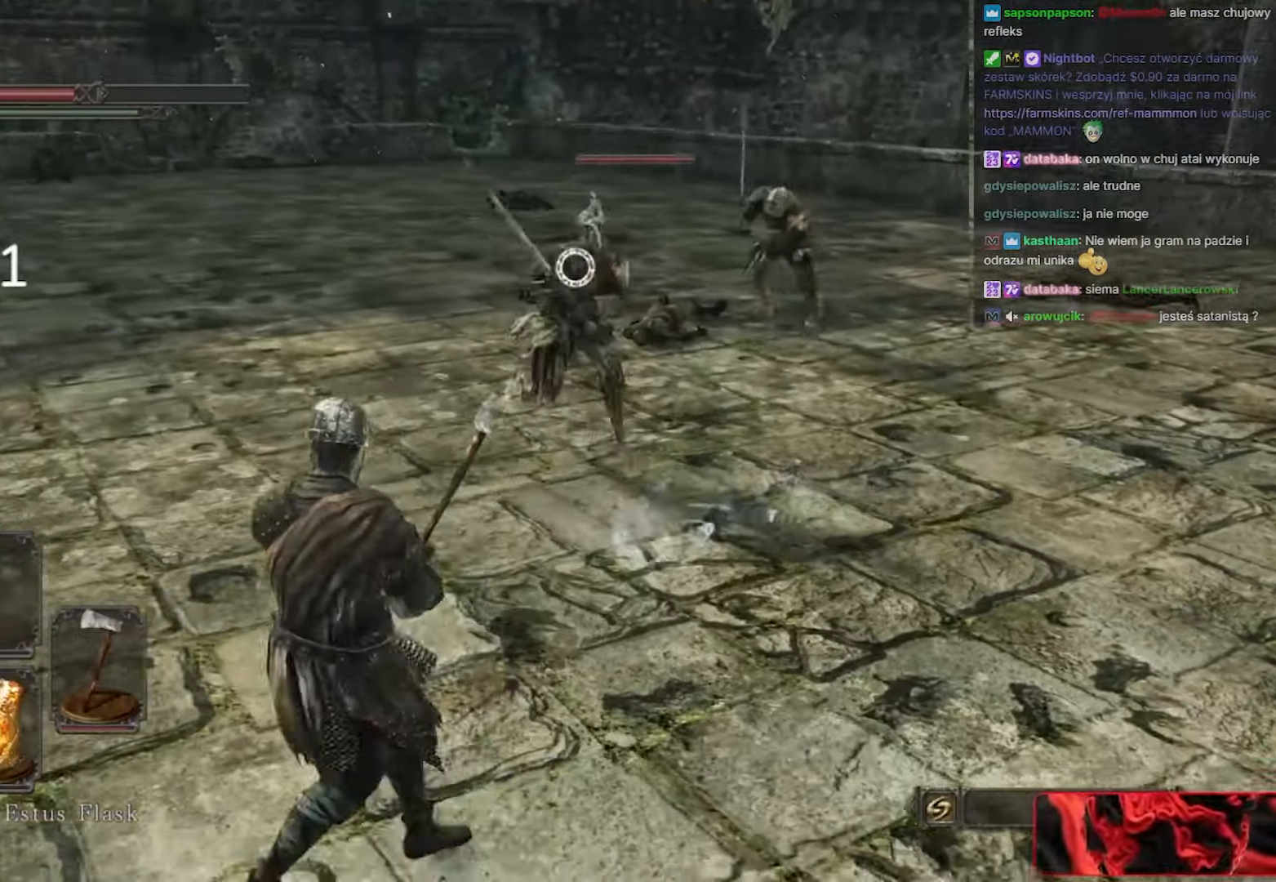
{"keys": ["w"], "mouse": [], "events": [[17, "w", "down"], [67, "a", "up"], [150, "mouse_left", "down"], [400, "mouse_left", "up"]]}
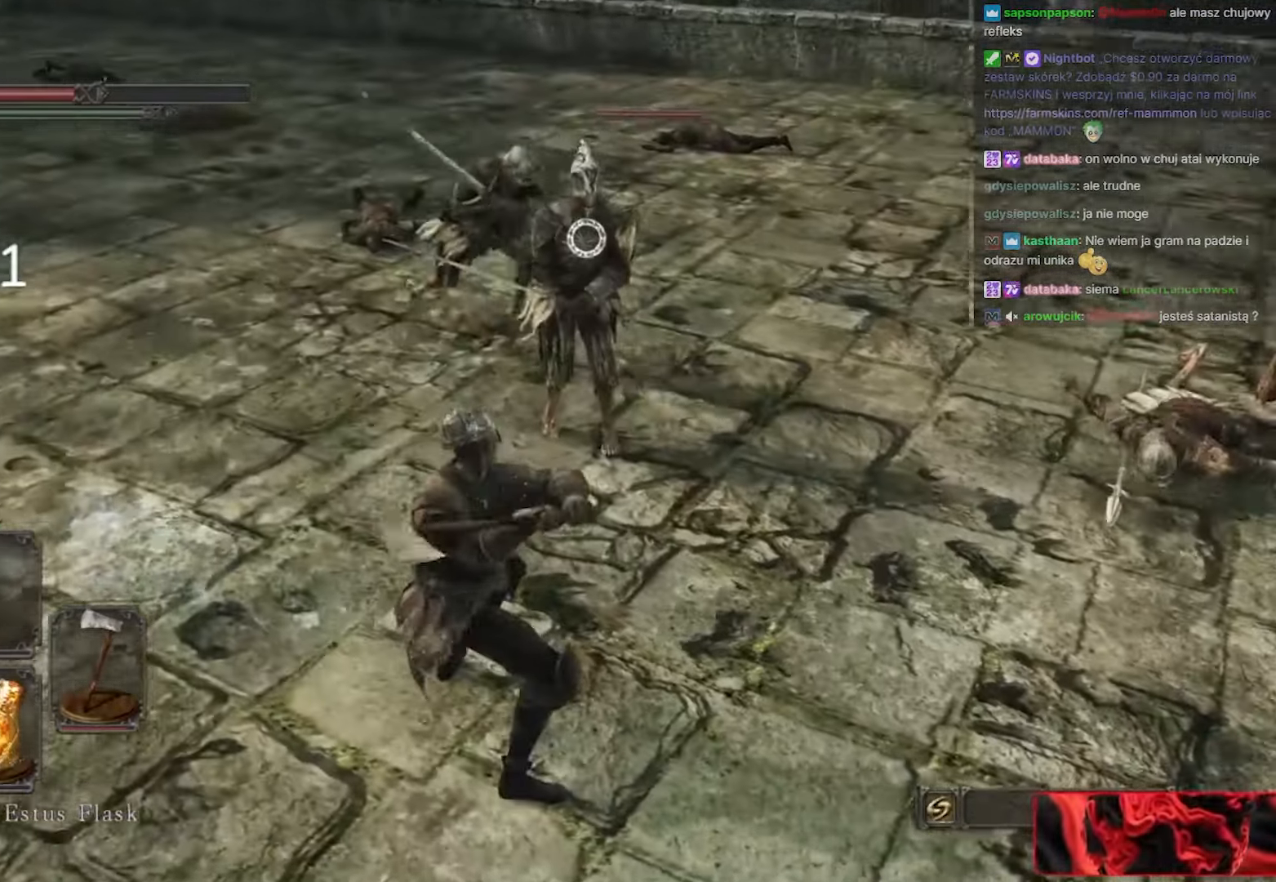
{"keys": ["w"], "mouse": ["left"], "events": [[500, "mouse_left", "down"]]}
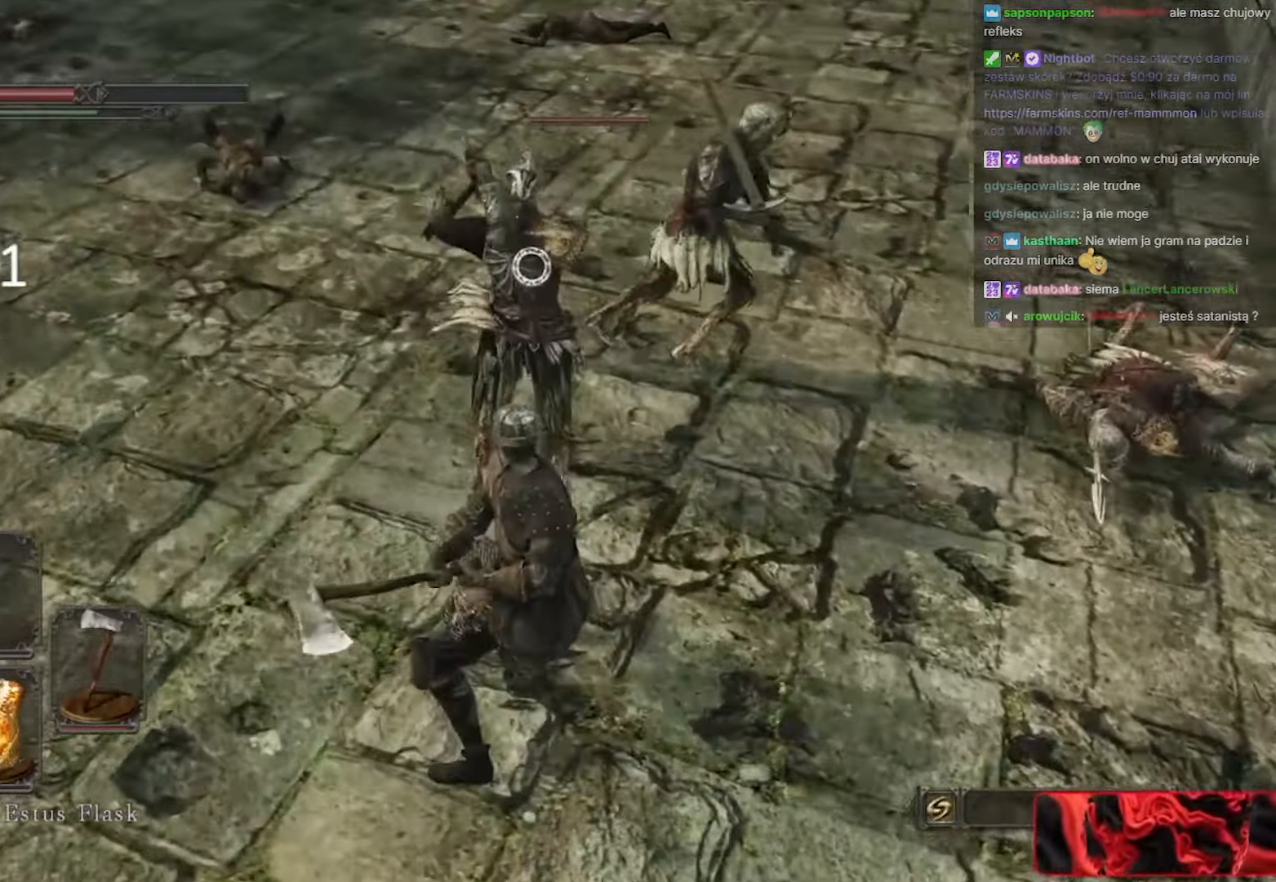
{"keys": ["w"], "mouse": [], "events": [[117, "mouse_left", "up"]]}
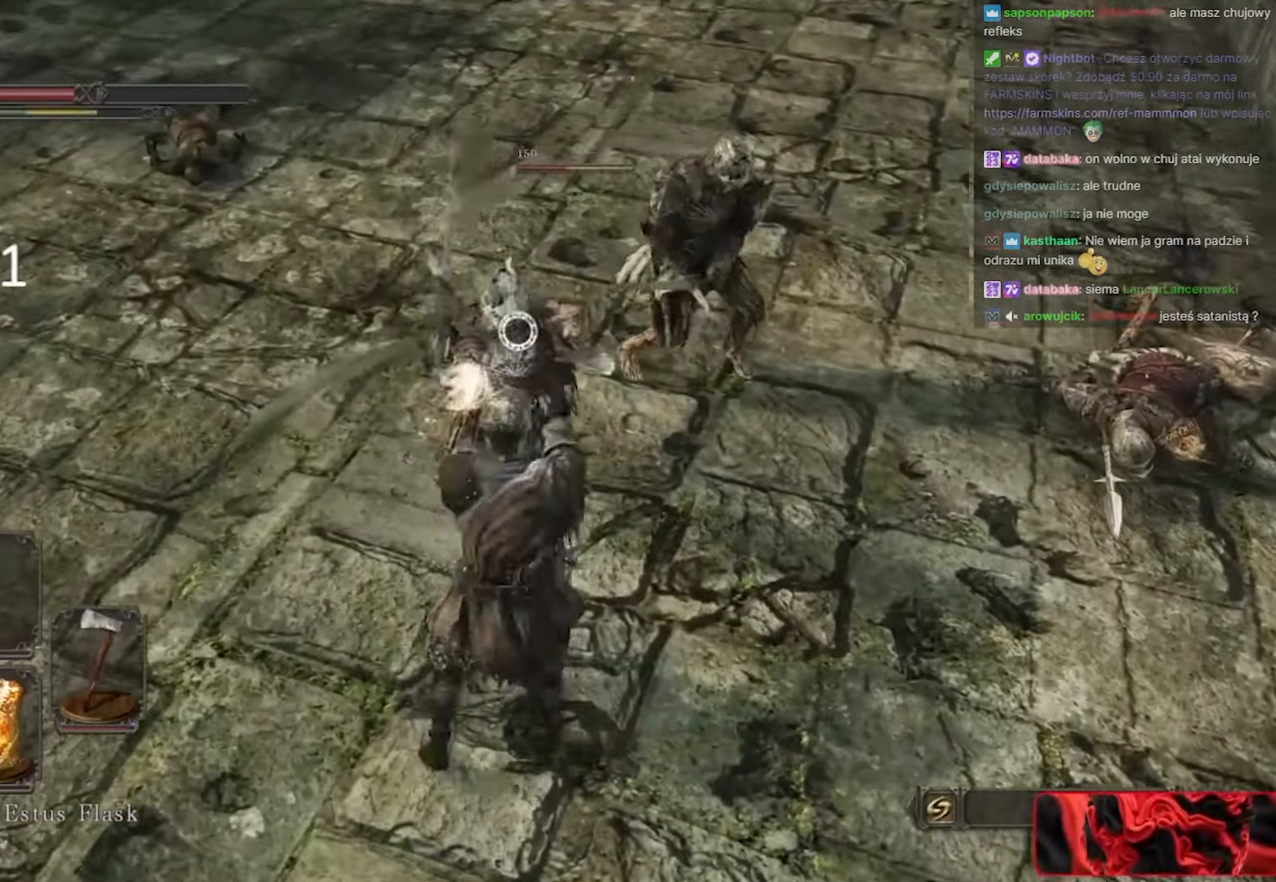
{"keys": ["w"], "mouse": [], "events": [[117, "mouse_left", "down"], [250, "mouse_left", "up"], [367, "mouse_left", "down"], [450, "mouse_left", "up"]]}
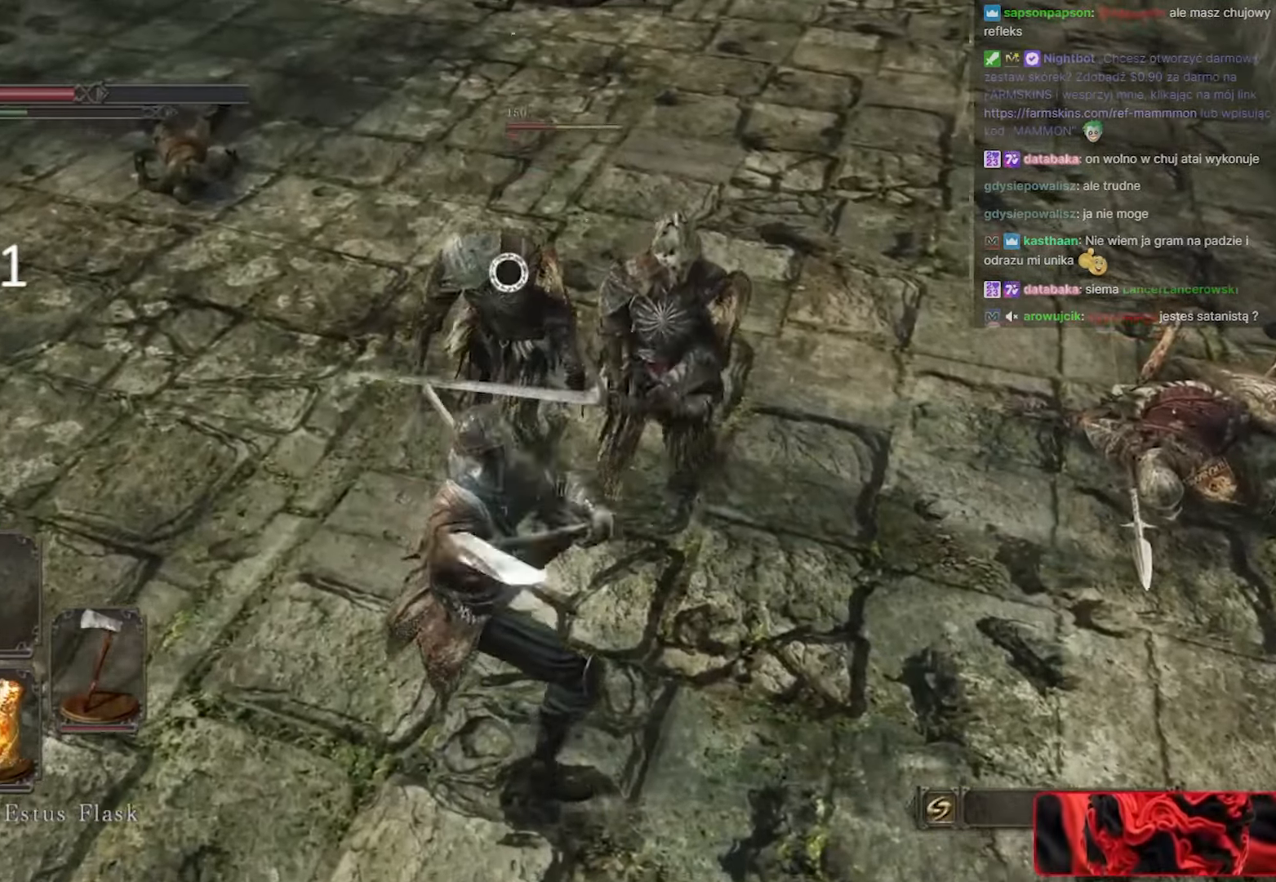
{"keys": ["w"], "mouse": ["left"], "events": [[367, "mouse_left", "down"]]}
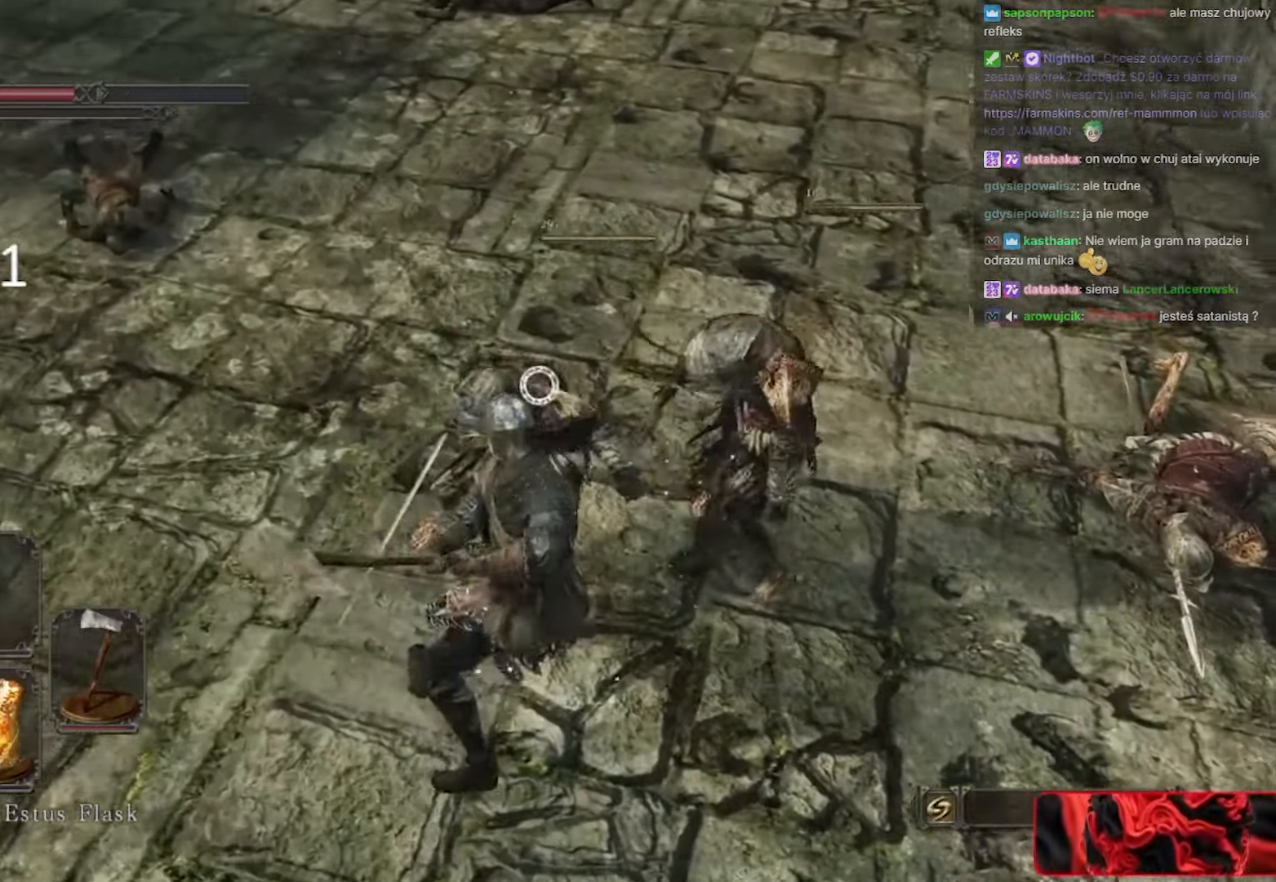
{"keys": ["d", "w"], "mouse": [], "events": [[67, "mouse_left", "up"], [467, "d", "down"]]}